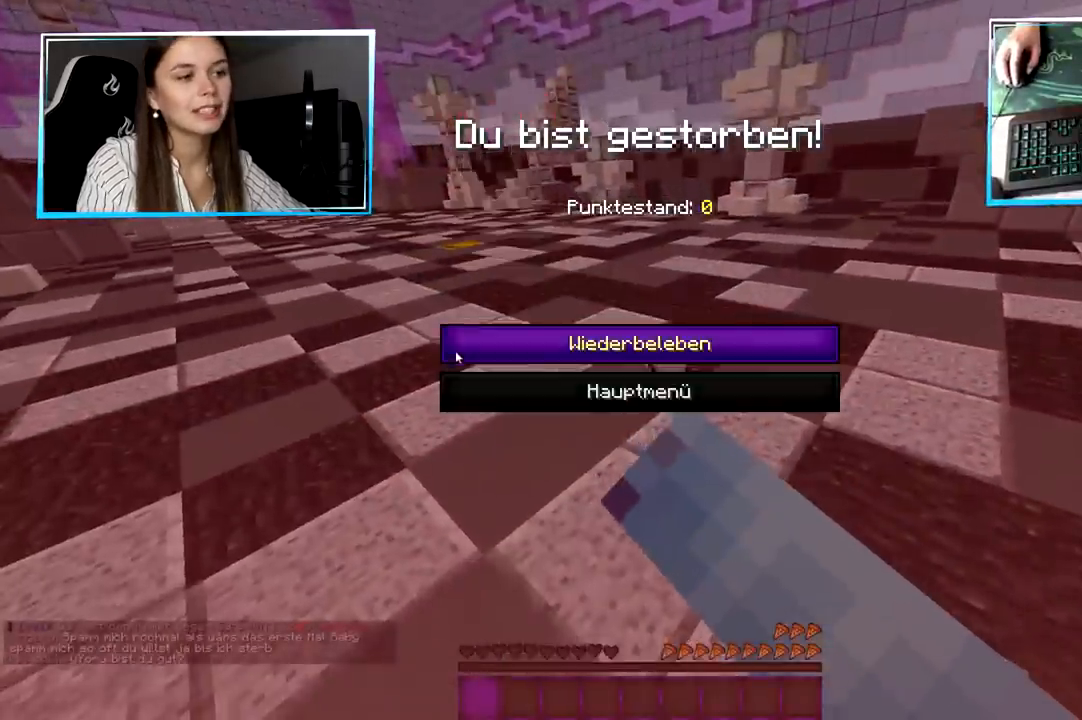
Gameplay with keyboard and mouse; each line is a JSON object with the keys and mouse buttons held at the frame after it. "events" lists presses ("down") and releases ("up") of "a", "d", "s", "w", "mouse_left" and "mouse_right" between this image and that frame as [ms after this image, input, new state], when the widget could be followed in between. "mouse_left", "mouse_right" = the "left", "right" buttons of the "mouse" list. No other keys are recorded. Fast repeated clicks can show as one long hold. Mouse movement is not recorded.
{"keys": [], "mouse": ["left"]}
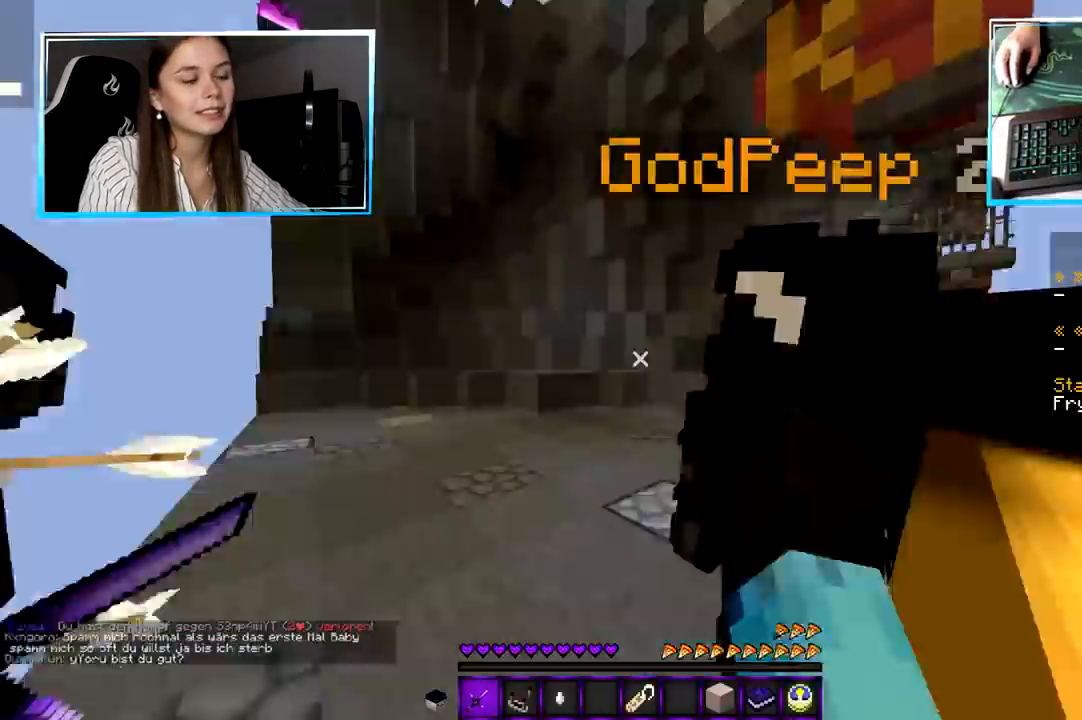
{"keys": ["w"], "mouse": [], "events": [[33, "mouse_left", "up"], [400, "w", "down"]]}
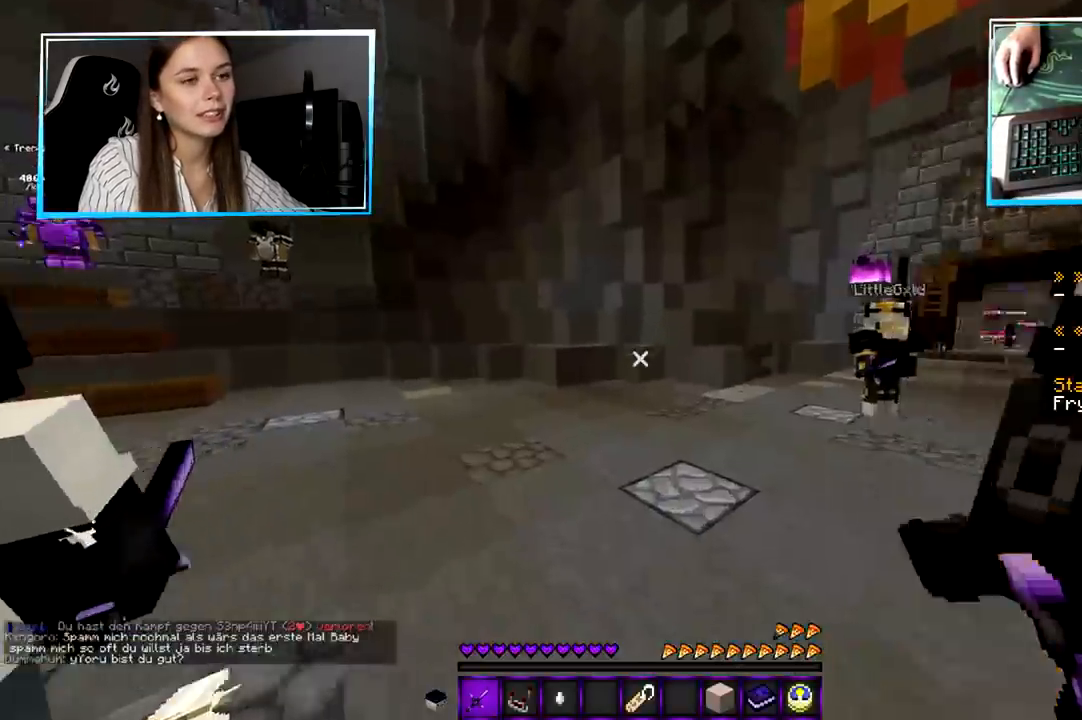
{"keys": ["w"], "mouse": [], "events": []}
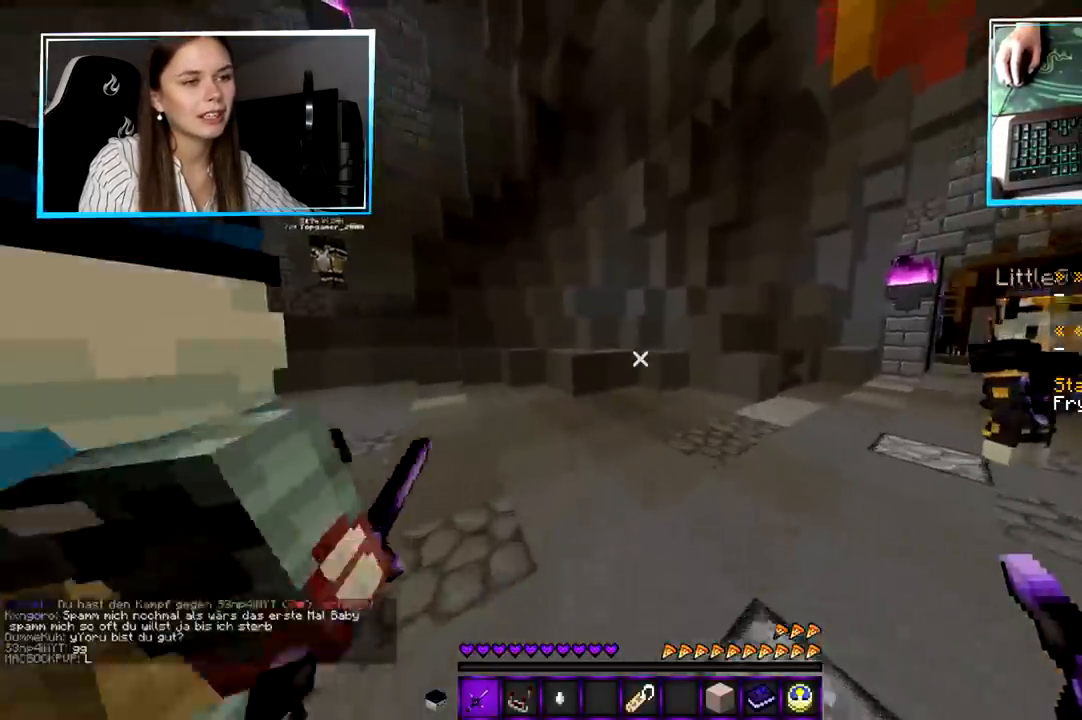
{"keys": ["w"], "mouse": [], "events": []}
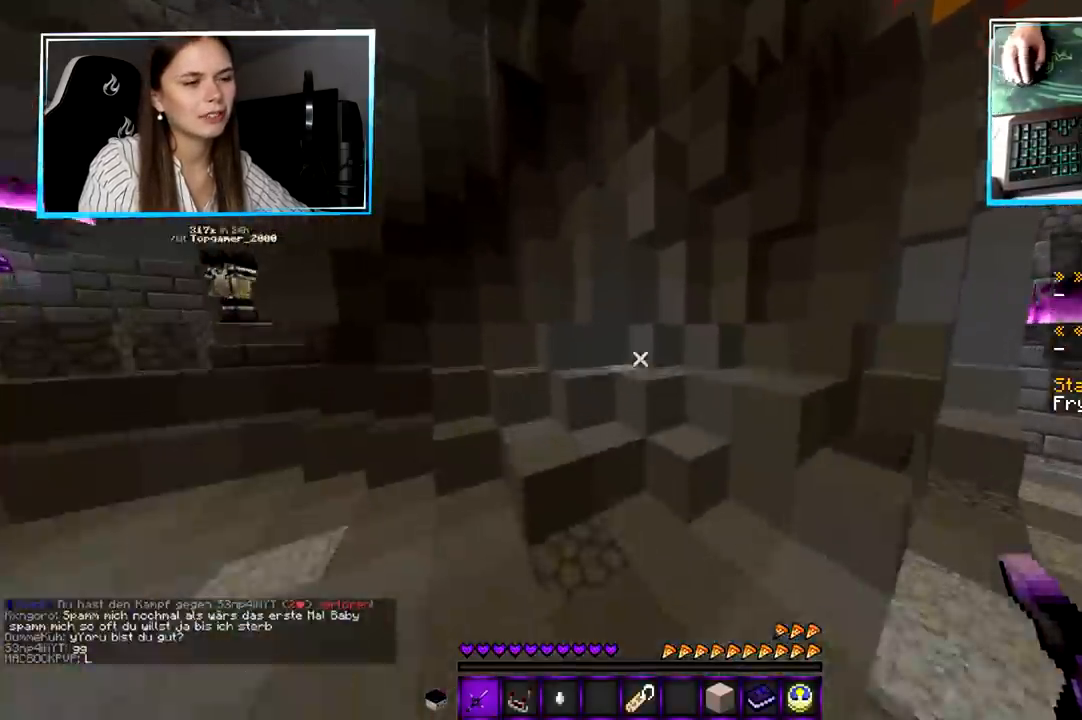
{"keys": ["w"], "mouse": [], "events": []}
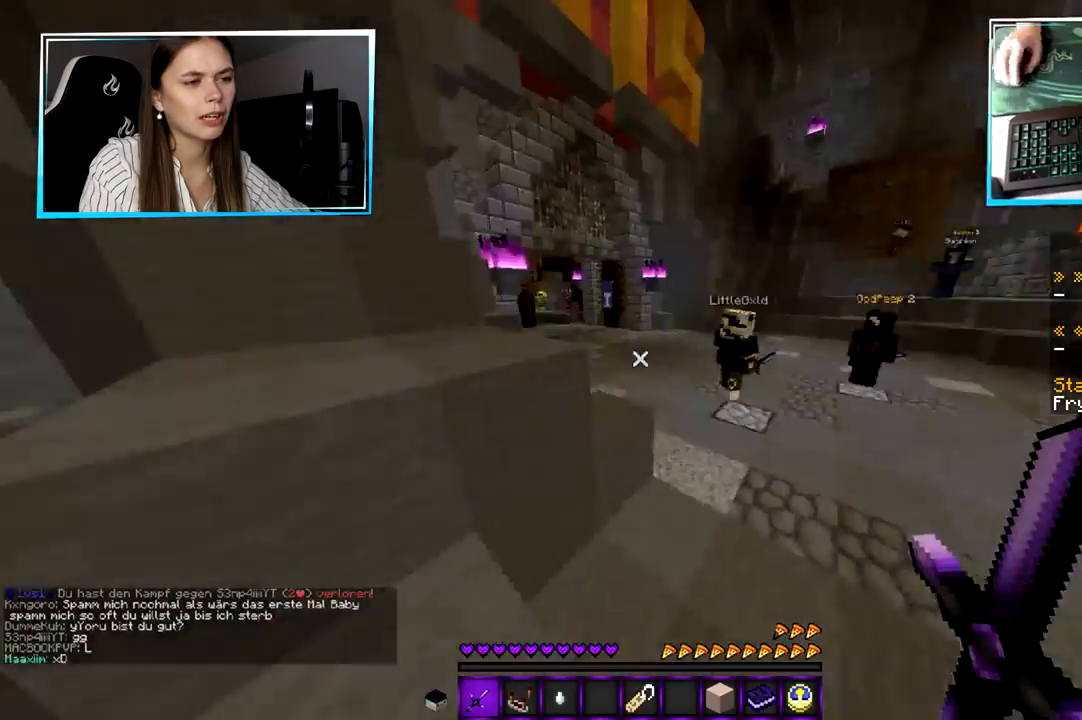
{"keys": ["w"], "mouse": [], "events": []}
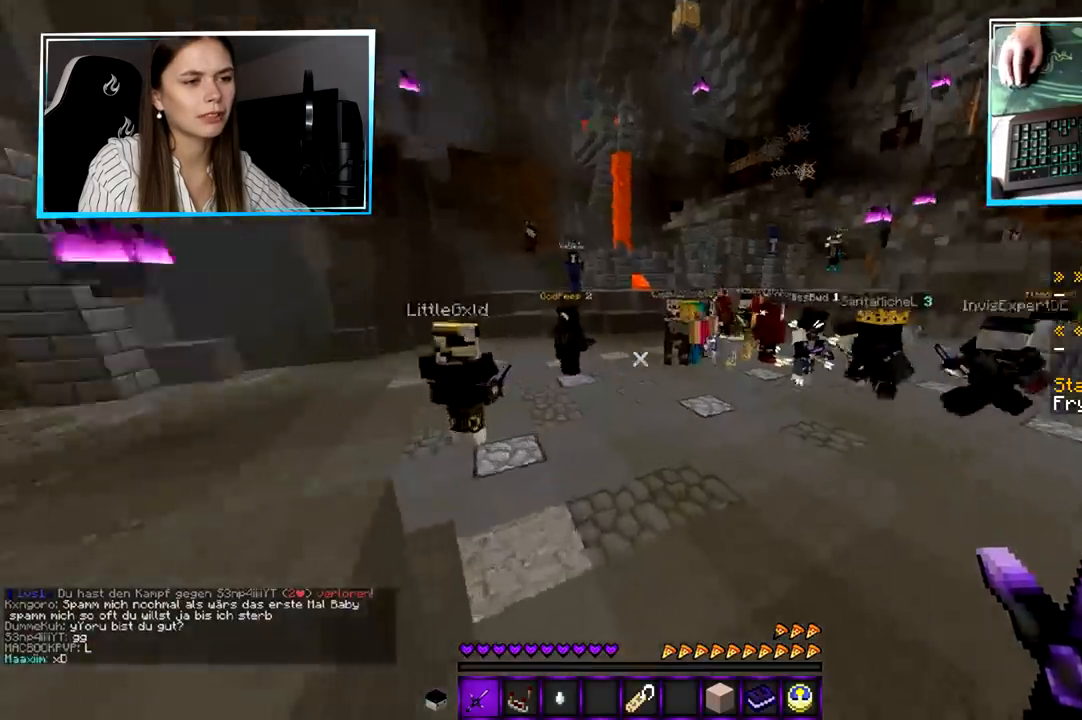
{"keys": [], "mouse": [], "events": [[234, "w", "up"]]}
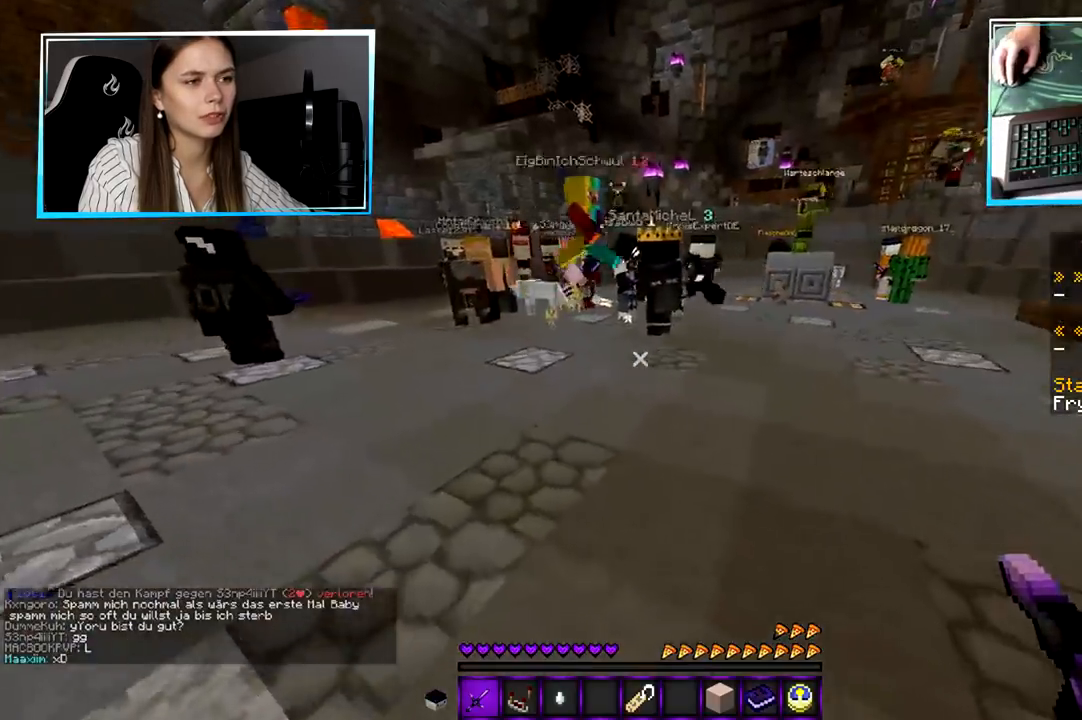
{"keys": [], "mouse": [], "events": []}
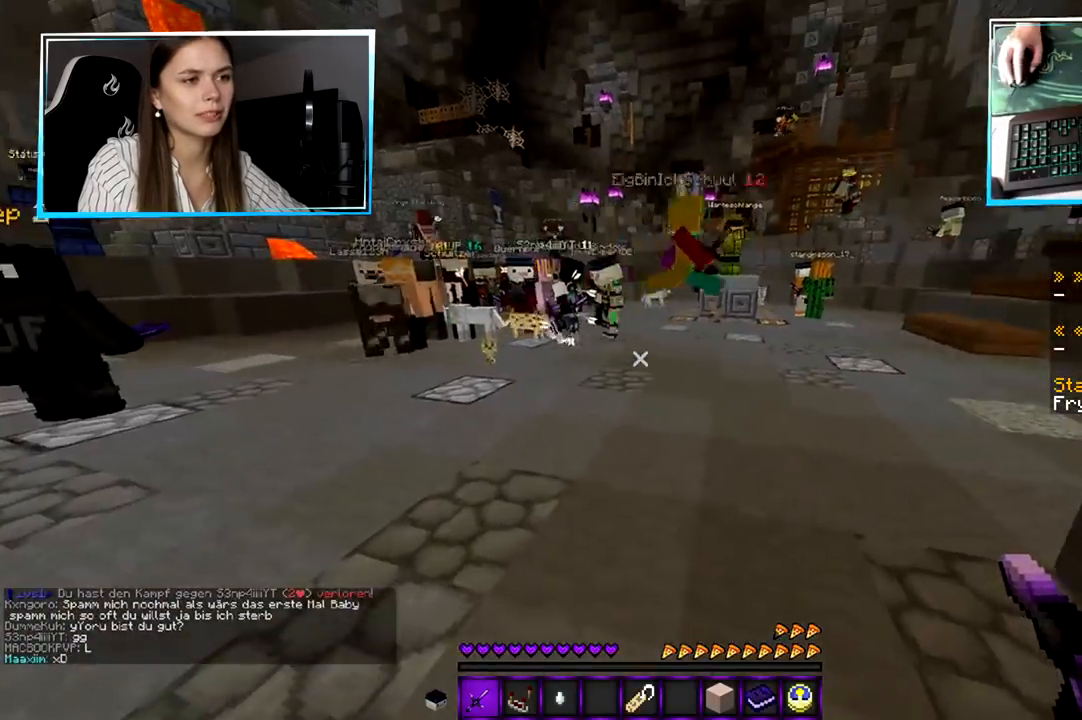
{"keys": [], "mouse": [], "events": []}
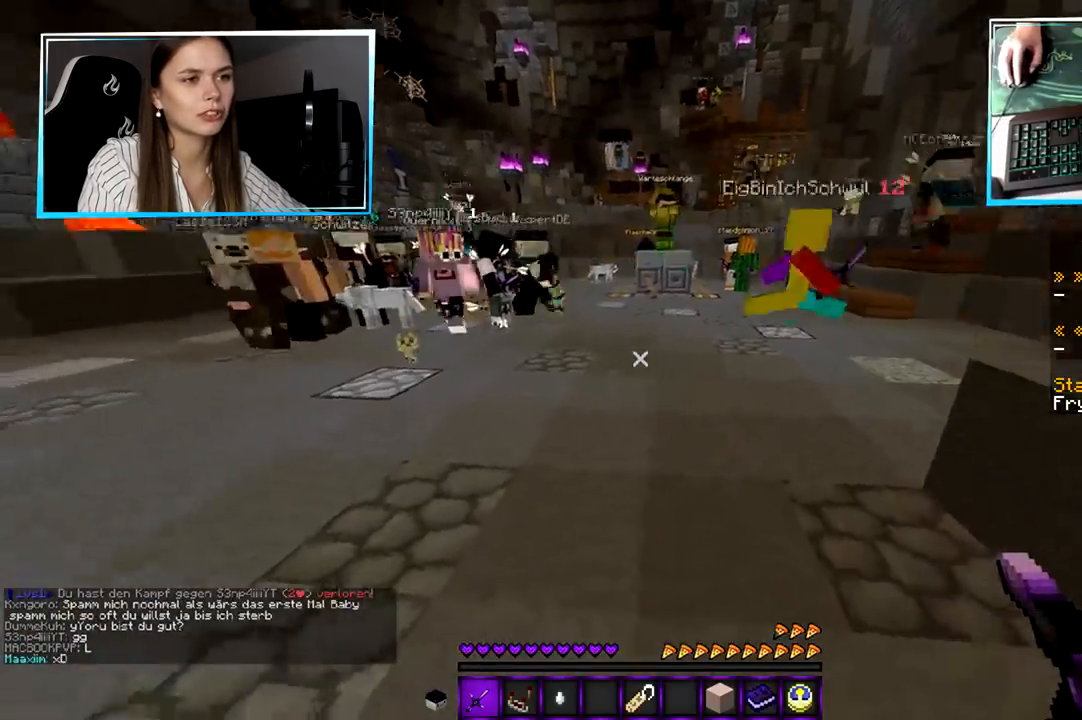
{"keys": [], "mouse": [], "events": []}
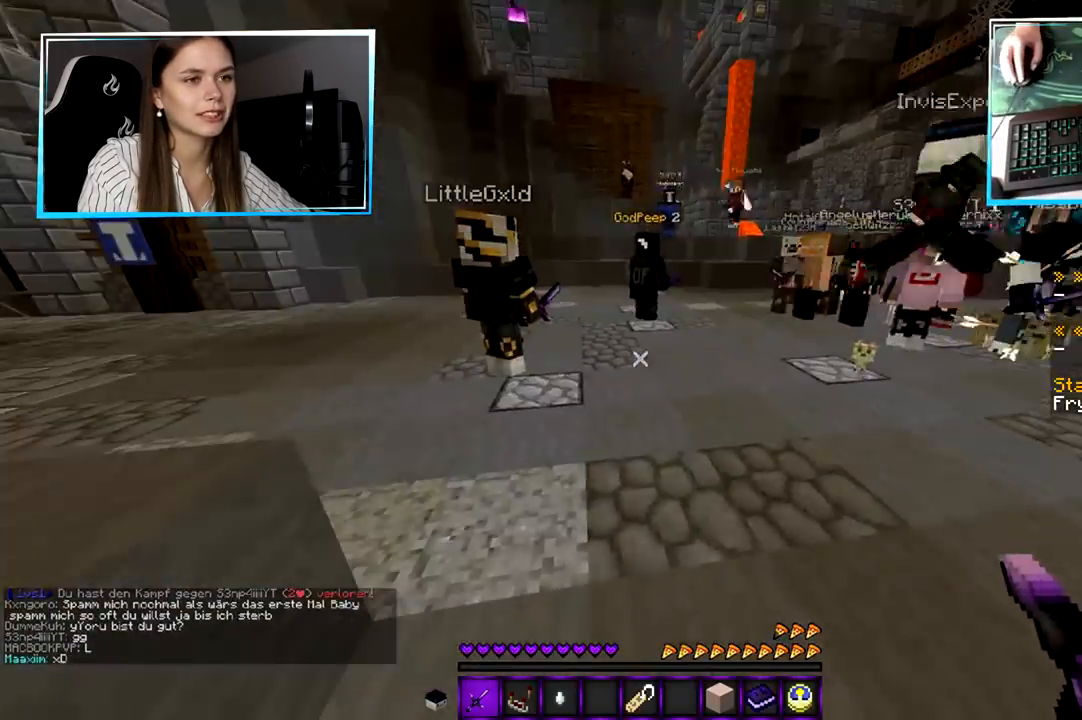
{"keys": ["w"], "mouse": [], "events": [[134, "w", "down"]]}
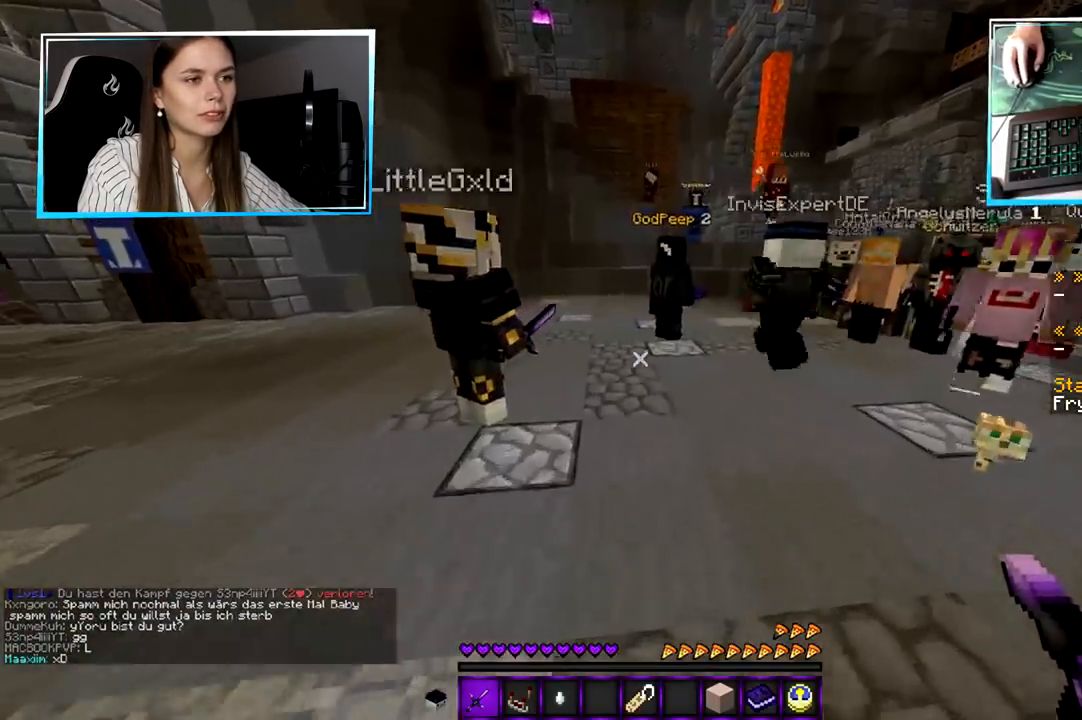
{"keys": [], "mouse": [], "events": [[433, "w", "up"]]}
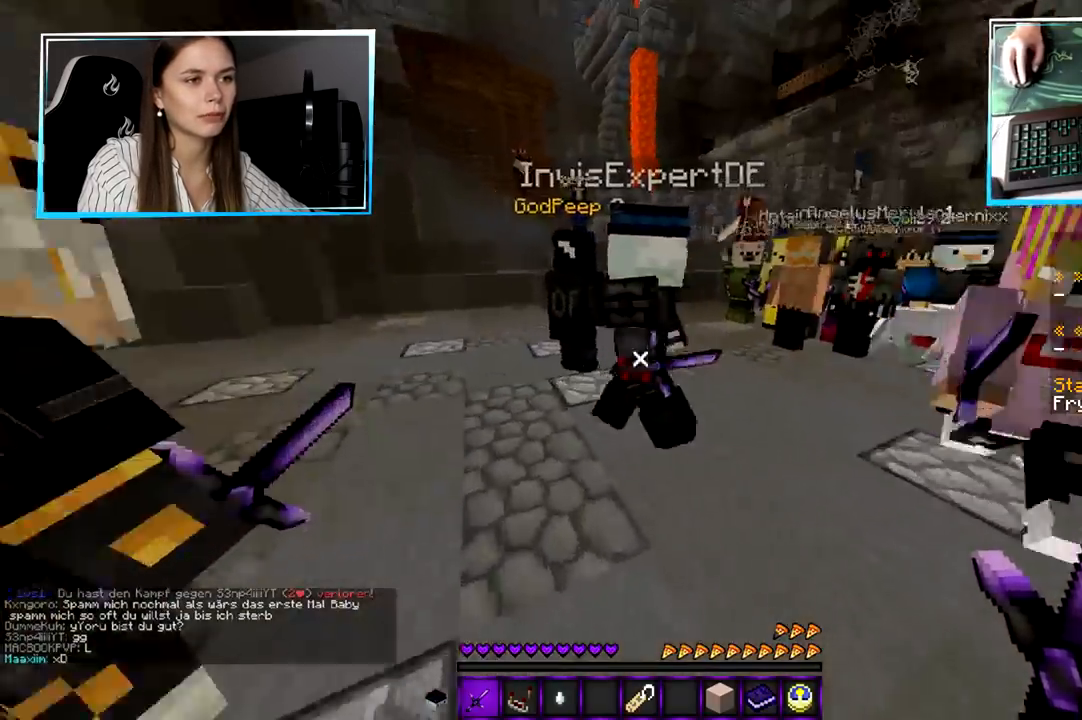
{"keys": [], "mouse": [], "events": [[300, "mouse_left", "down"], [467, "mouse_left", "up"]]}
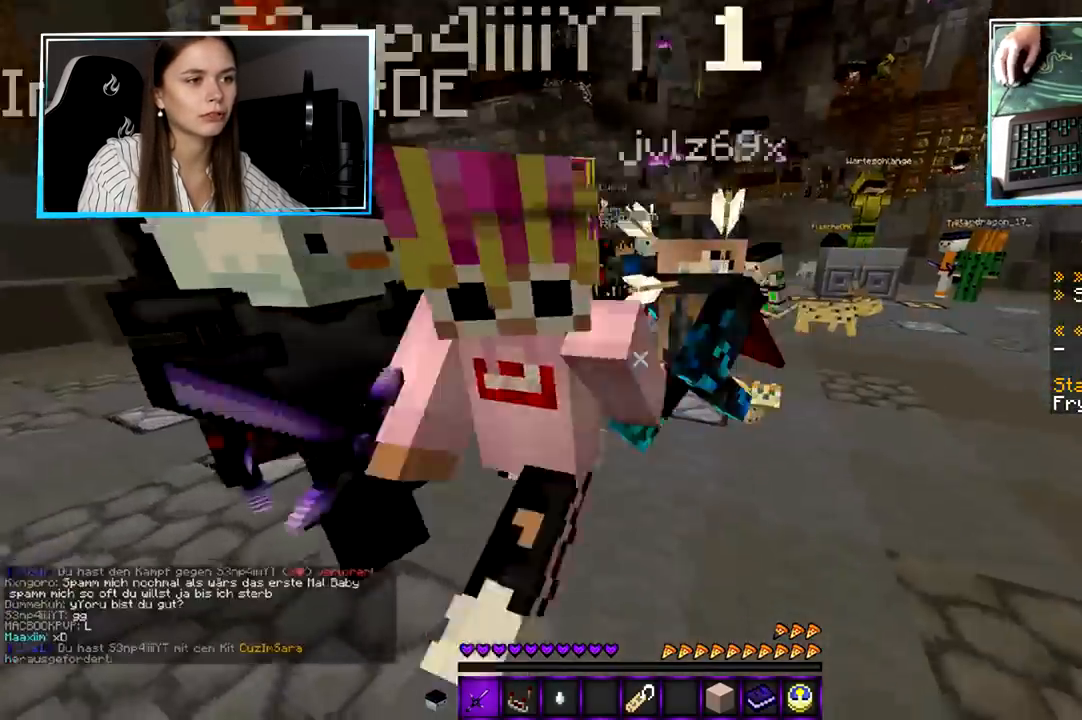
{"keys": [], "mouse": [], "events": []}
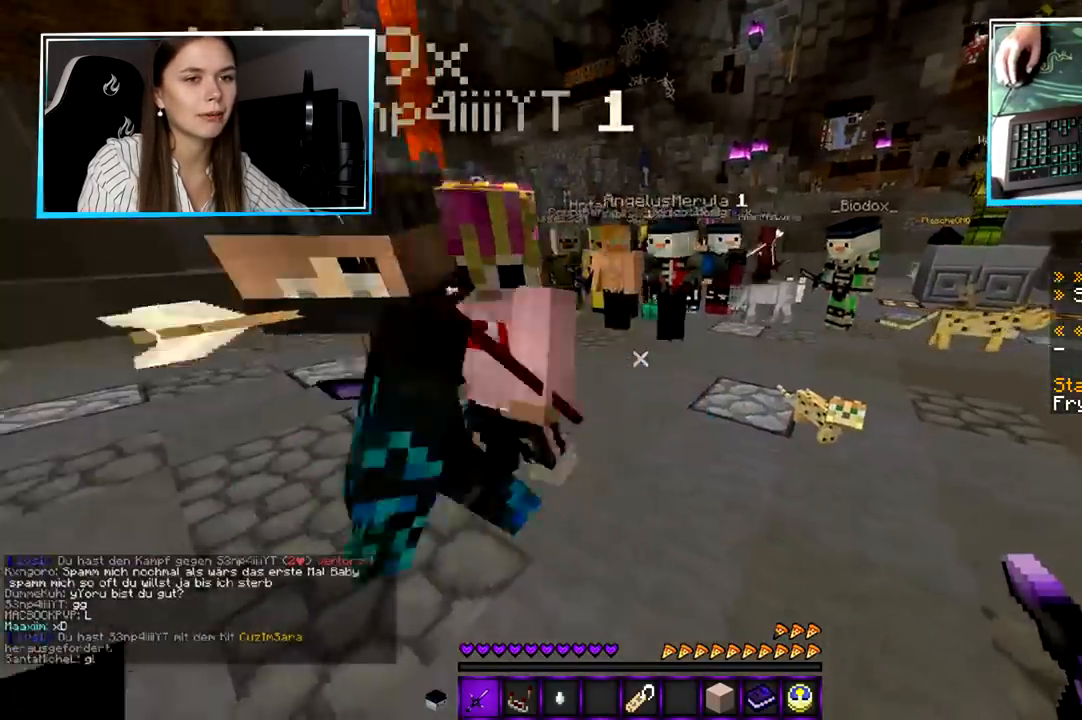
{"keys": [], "mouse": [], "events": []}
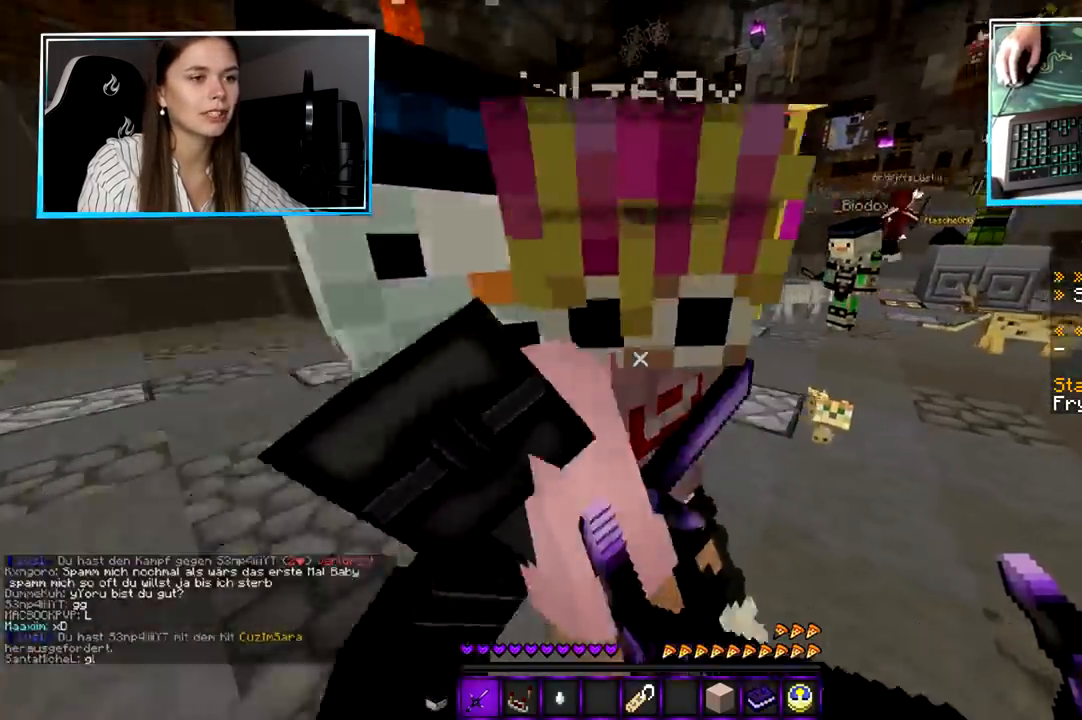
{"keys": [], "mouse": [], "events": []}
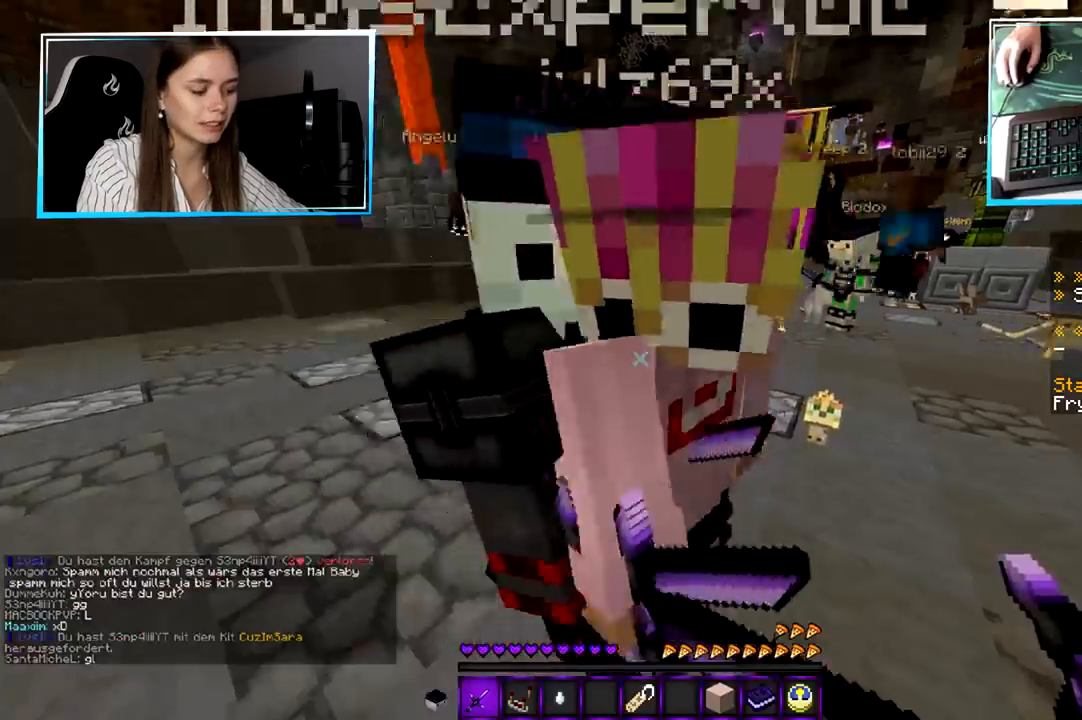
{"keys": ["s"], "mouse": [], "events": [[267, "s", "down"]]}
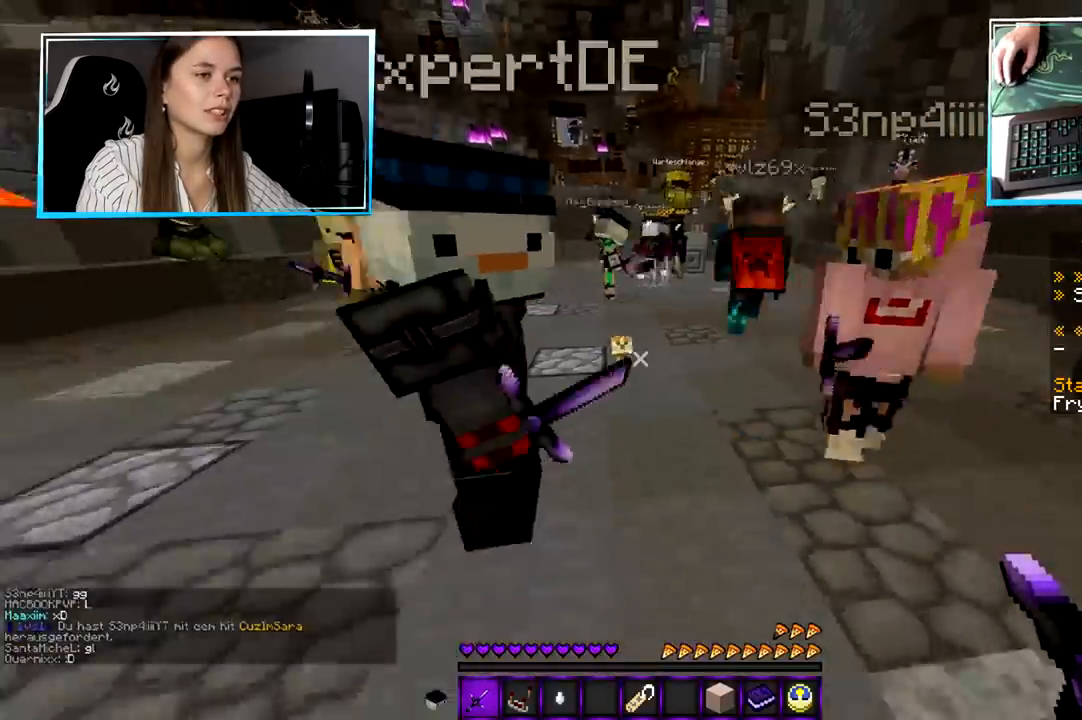
{"keys": [], "mouse": [], "events": [[433, "s", "up"]]}
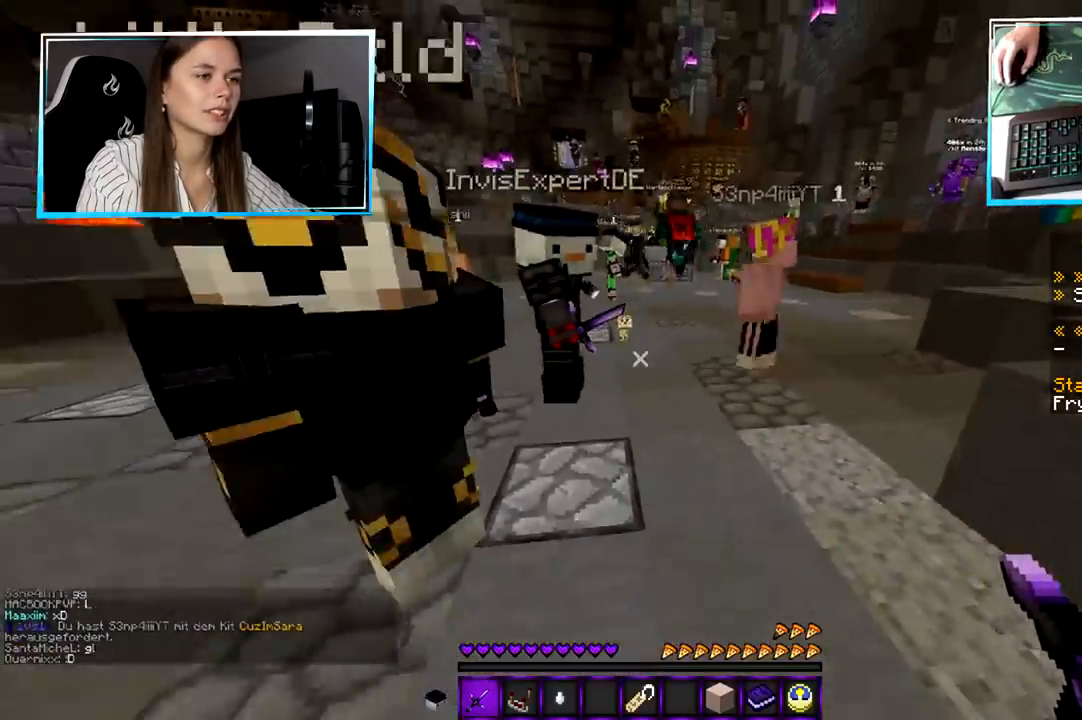
{"keys": [], "mouse": [], "events": []}
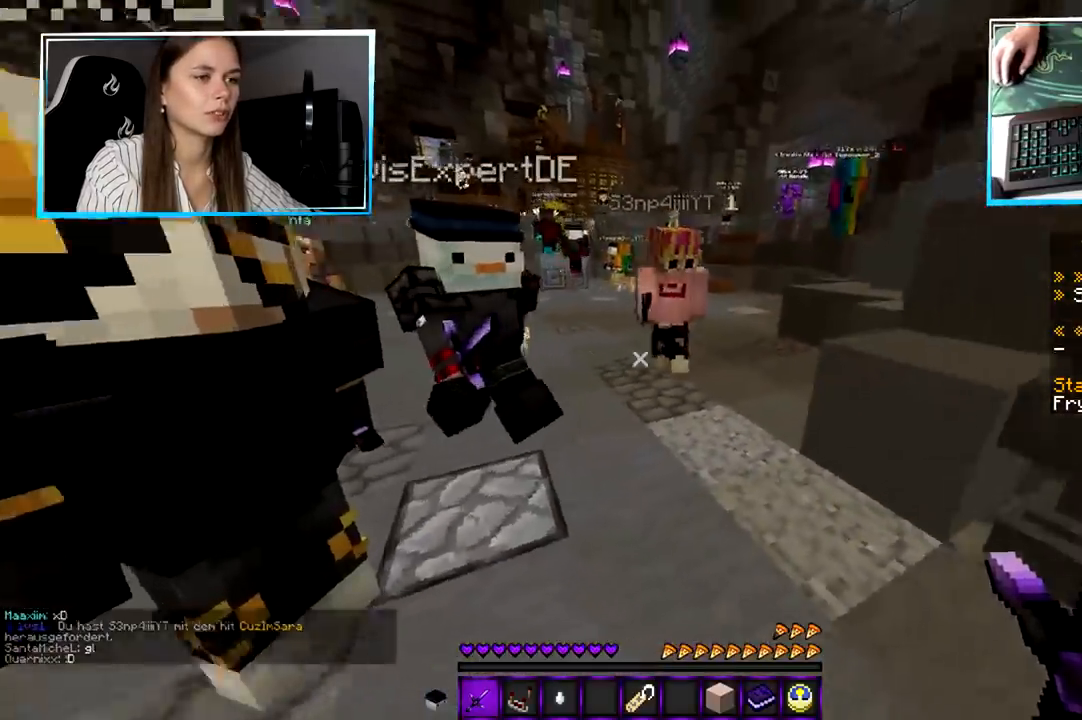
{"keys": [], "mouse": ["left"], "events": [[166, "w", "down"], [433, "mouse_left", "down"], [500, "w", "up"]]}
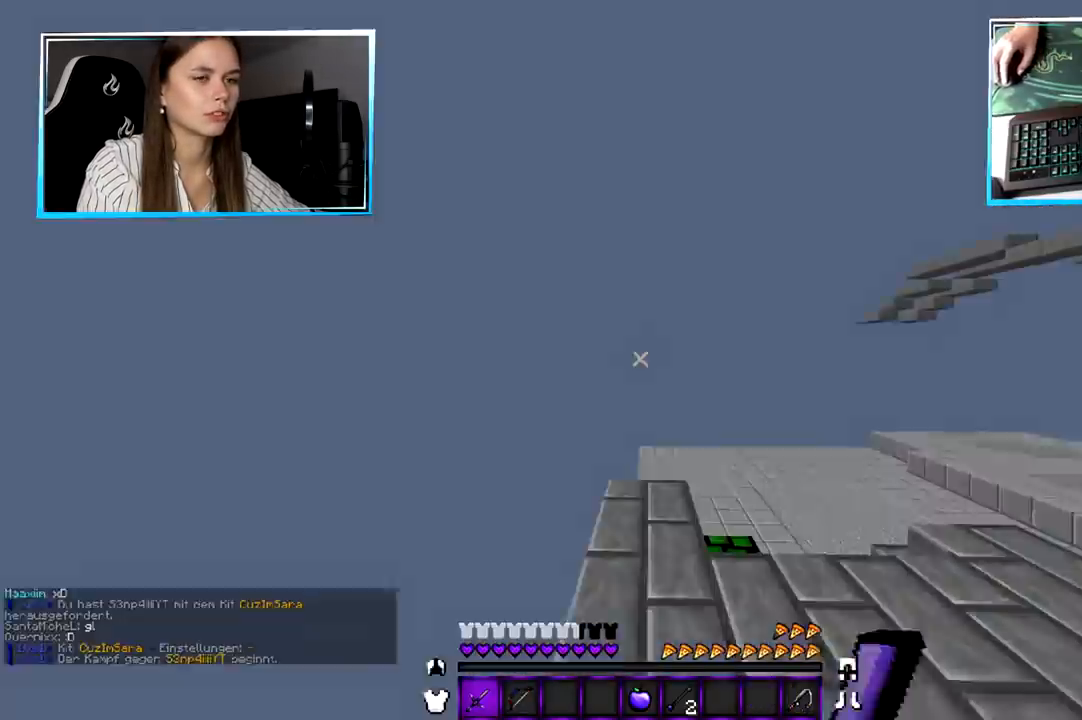
{"keys": [], "mouse": [], "events": [[67, "mouse_left", "up"]]}
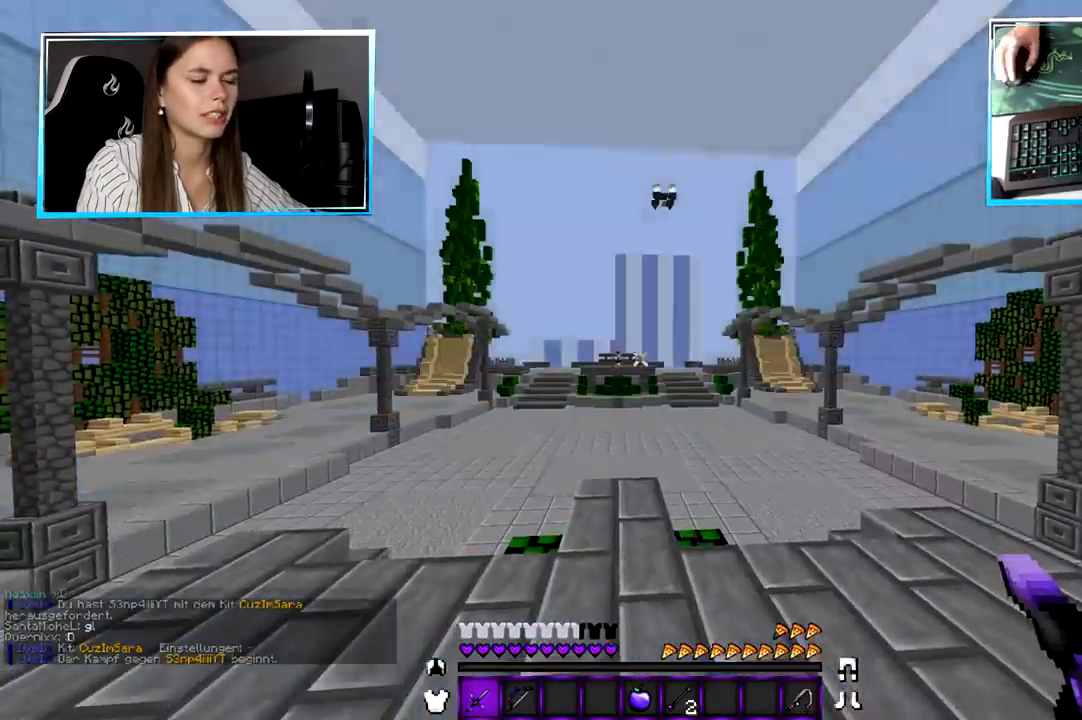
{"keys": [], "mouse": [], "events": []}
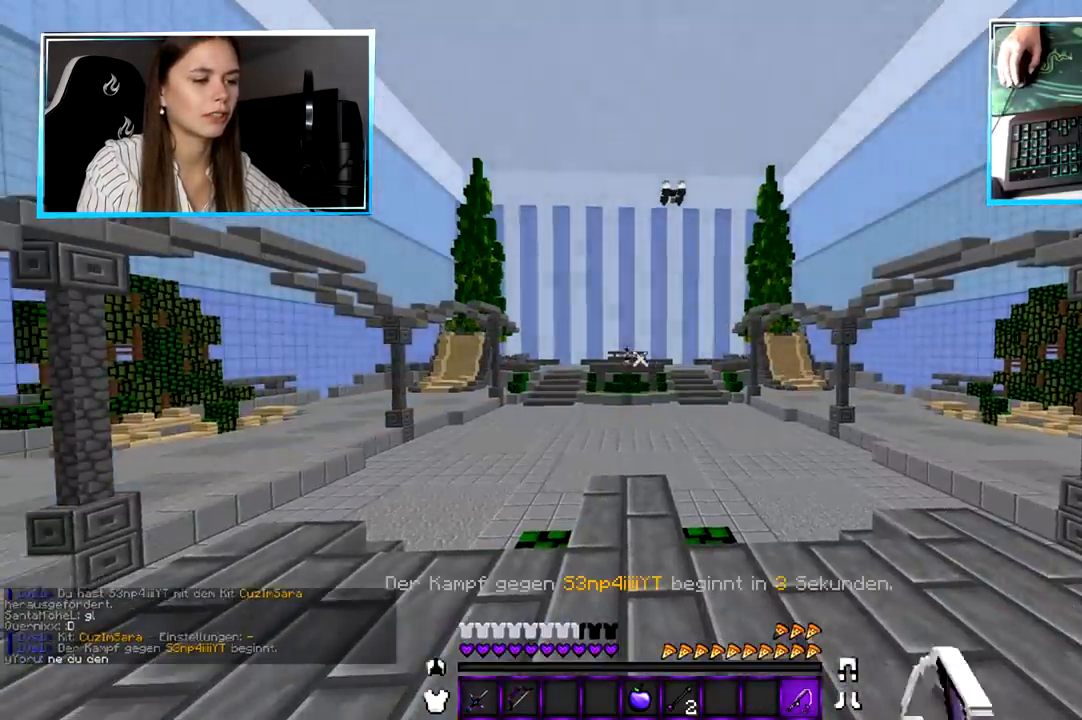
{"keys": ["w"], "mouse": [], "events": [[300, "w", "down"]]}
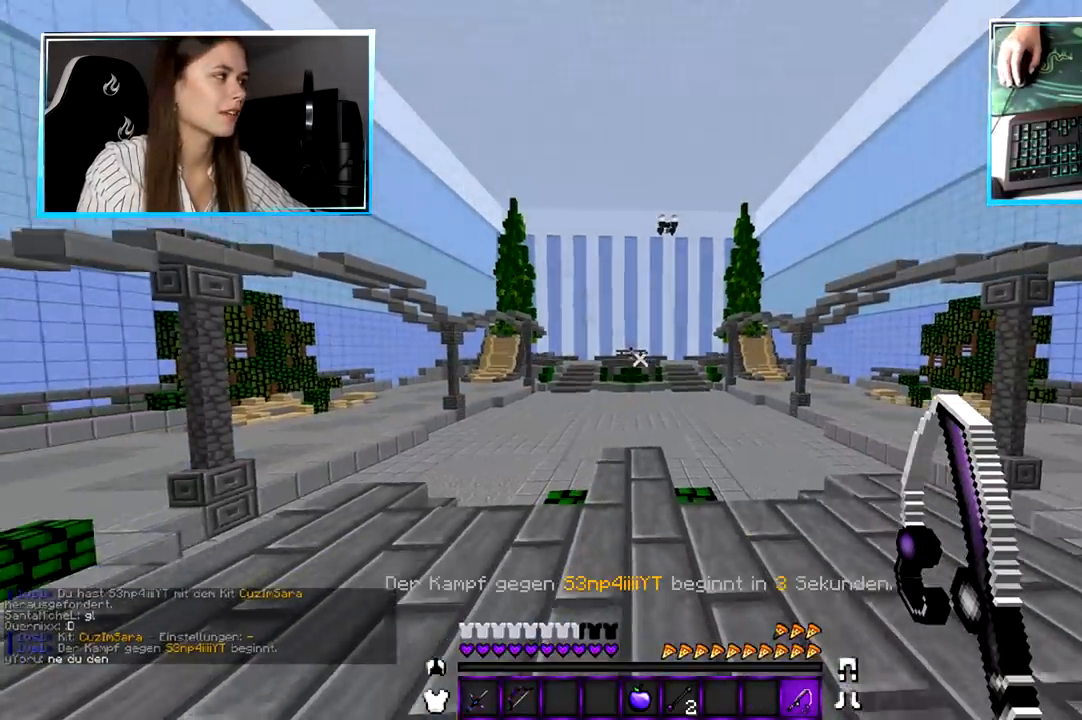
{"keys": ["w"], "mouse": [], "events": []}
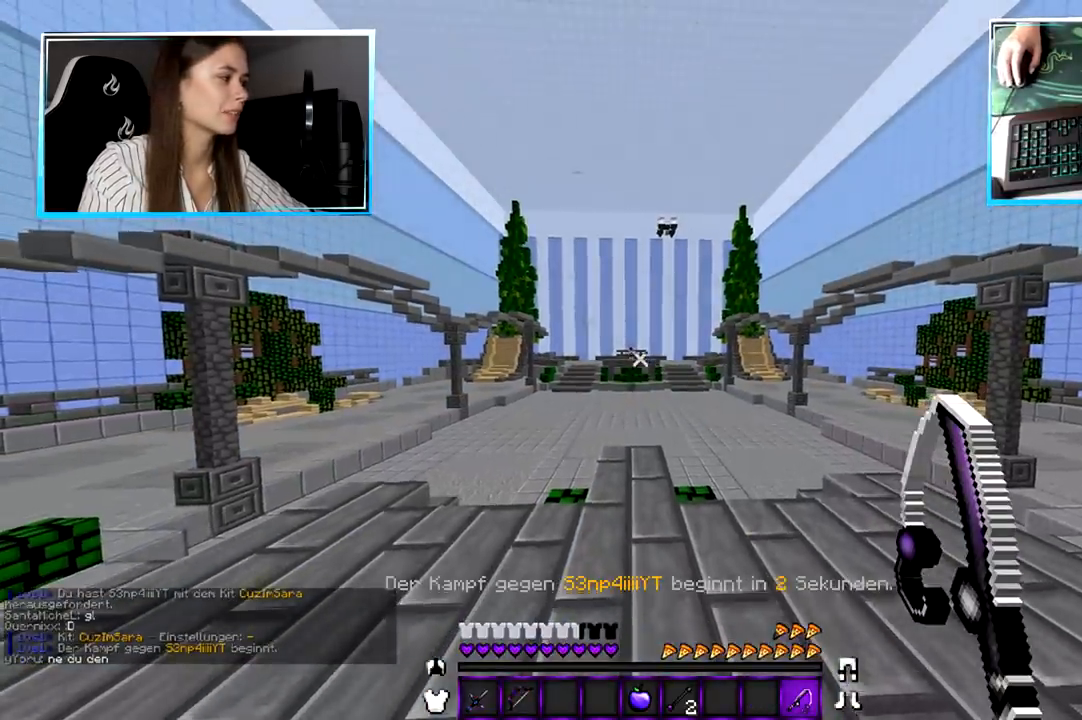
{"keys": ["w"], "mouse": [], "events": []}